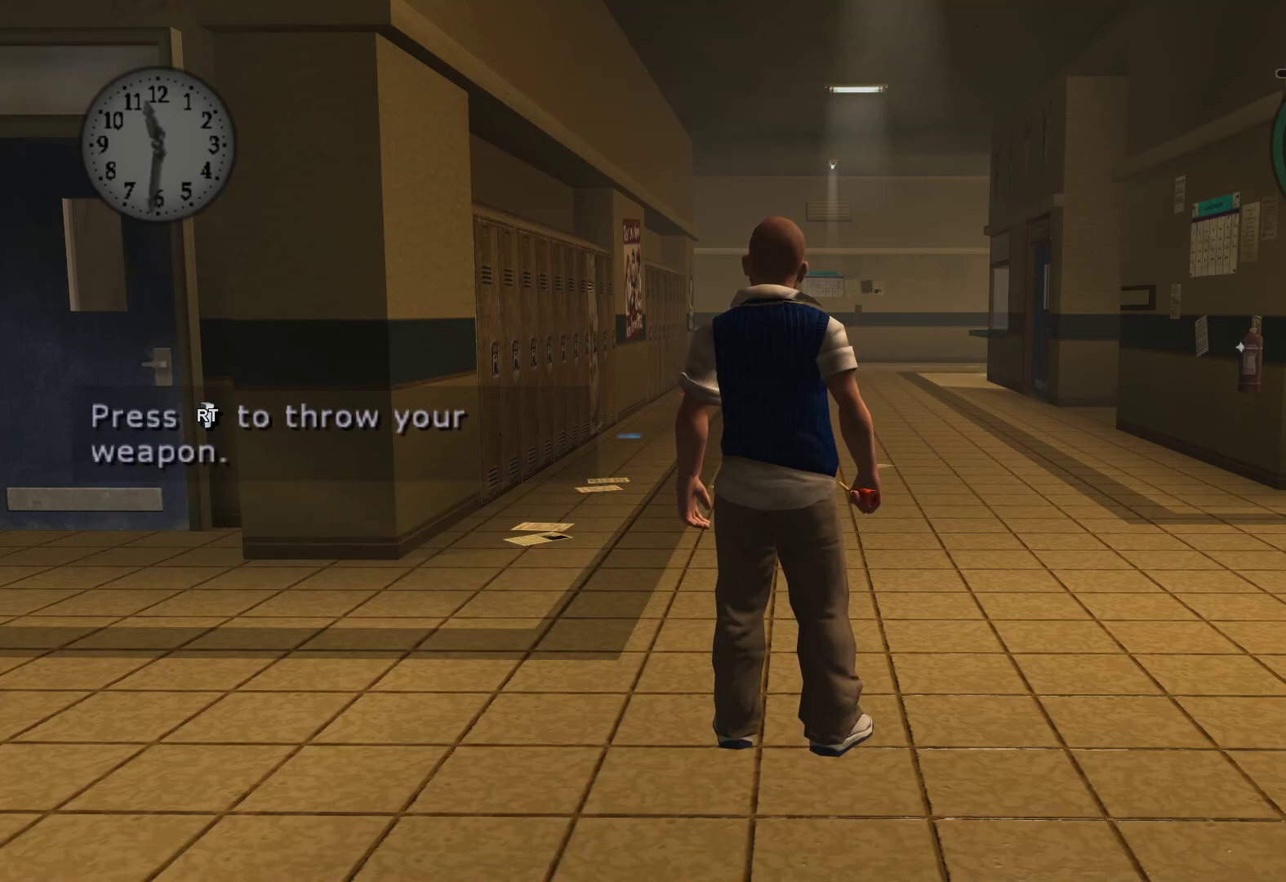
Gameplay with a controller (Xbox layout); each line is a JSON object with the inputs held at the frame after it. "events" lists button and stick changes between this image and that frame as [ms after this image, input, new state], when the widget could be followed in between.
{"buttons": [], "left_stick": "center", "right_stick": "center", "events": [[250, "L1", "down"], [417, "L1", "up"]]}
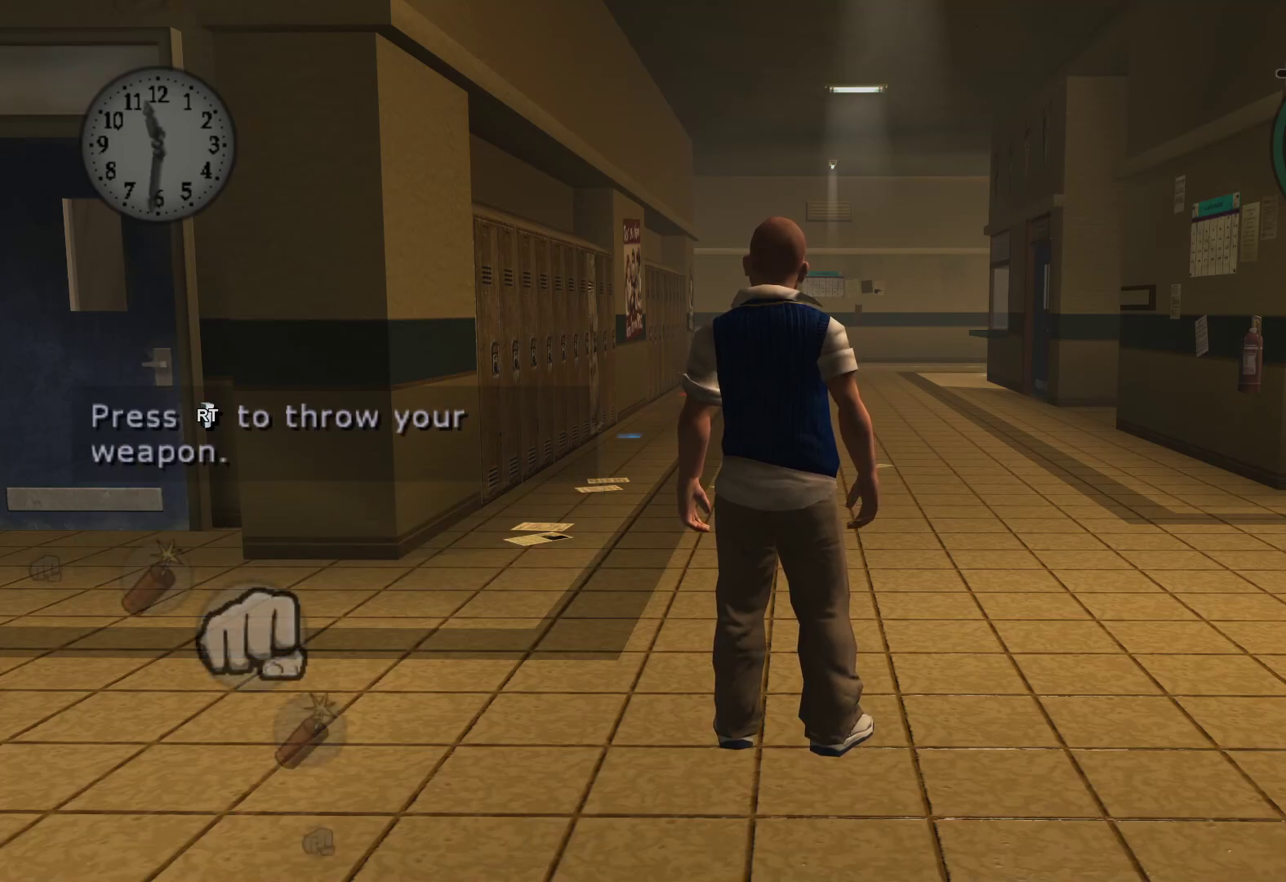
{"buttons": [], "left_stick": "up", "right_stick": "center", "events": [[267, "left_stick", "up"]]}
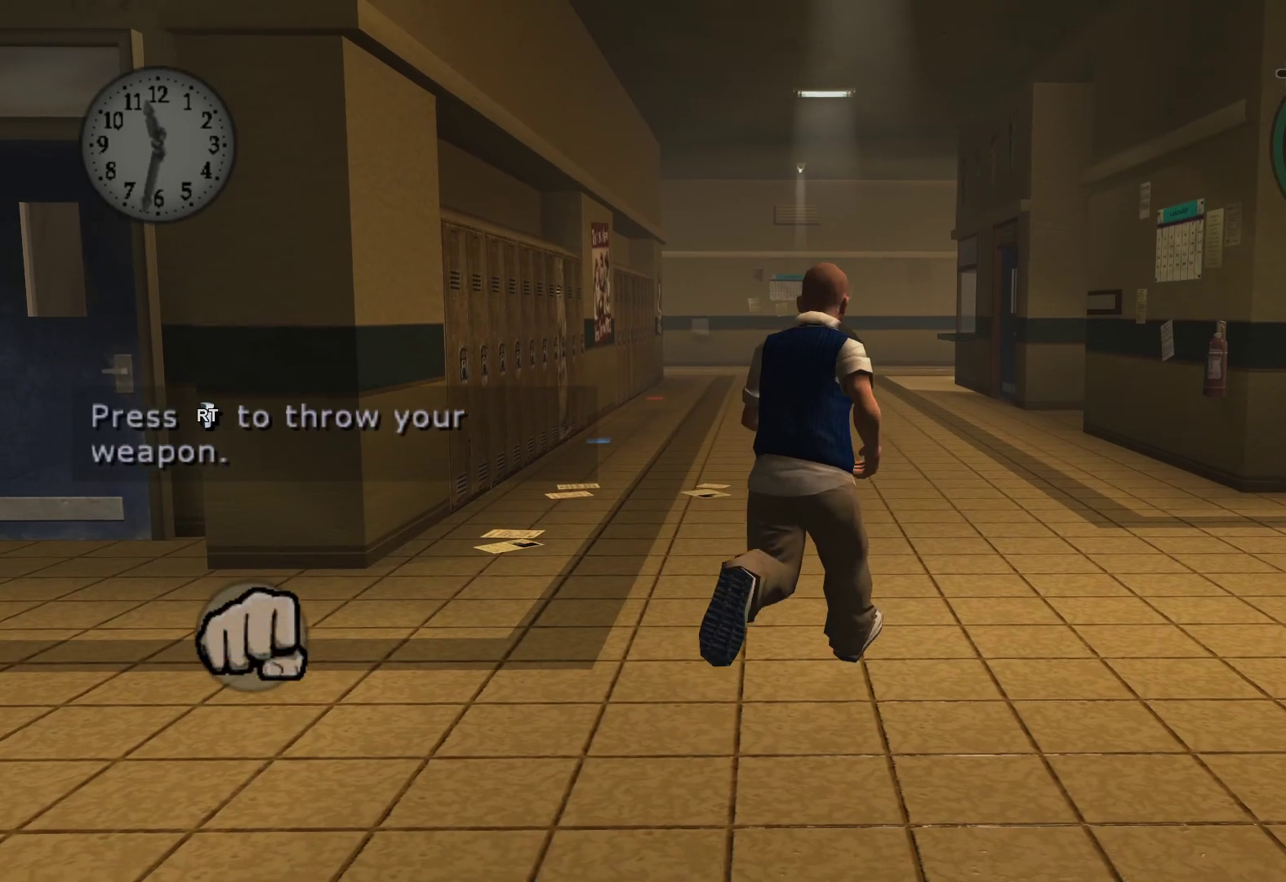
{"buttons": ["A"], "left_stick": "up", "right_stick": "center", "events": [[217, "A", "down"], [350, "A", "up"], [450, "A", "down"]]}
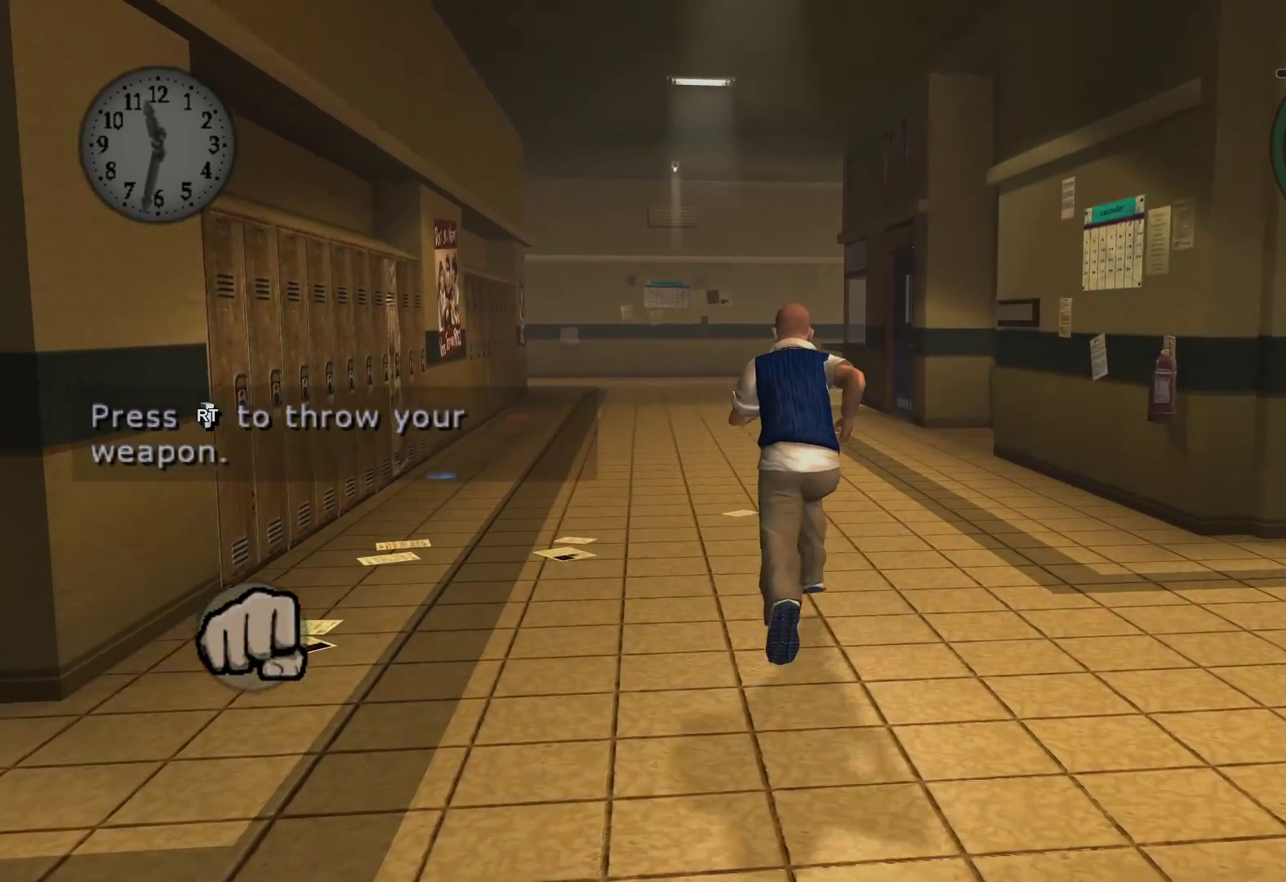
{"buttons": ["A"], "left_stick": "up", "right_stick": "center", "events": [[50, "A", "up"], [150, "A", "down"], [250, "A", "up"], [400, "A", "down"]]}
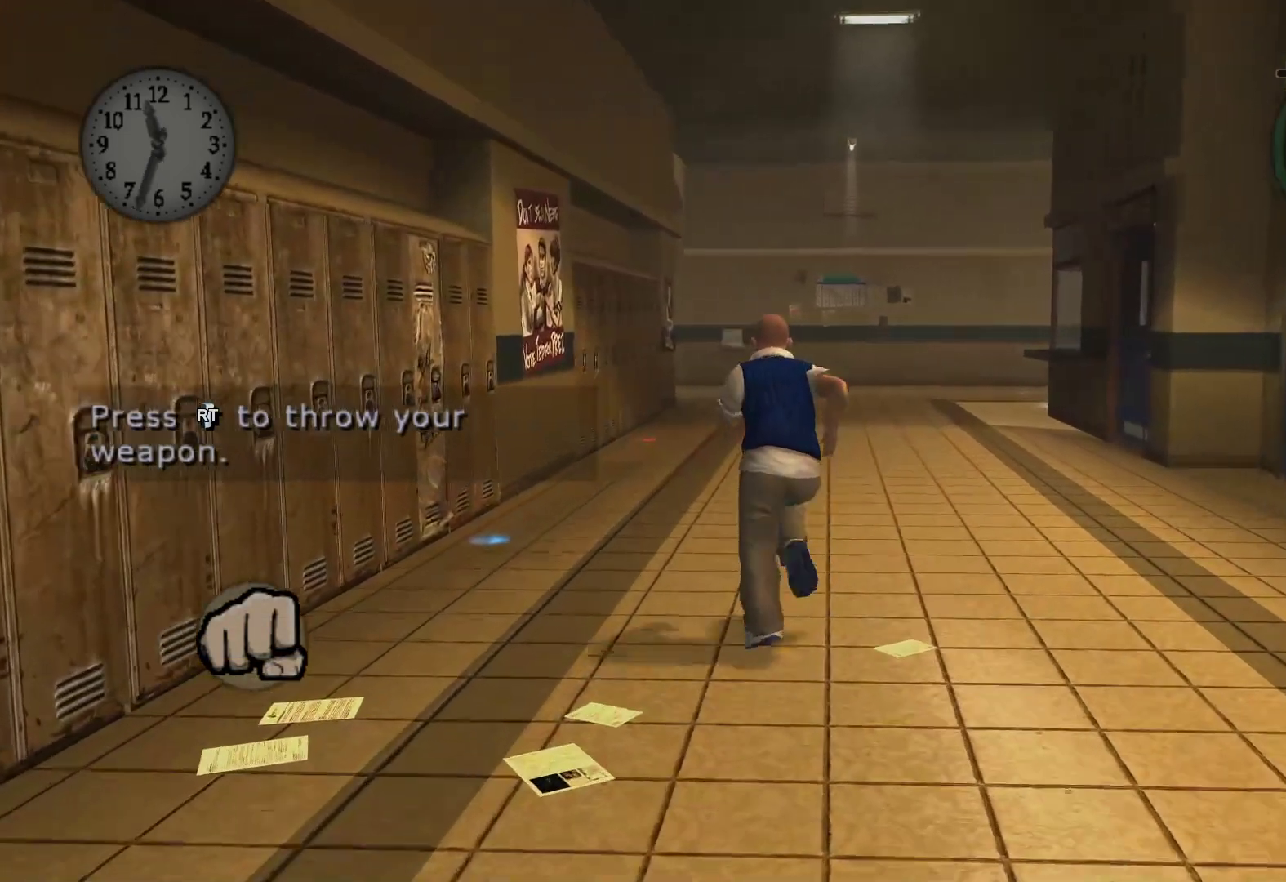
{"buttons": [], "left_stick": "up", "right_stick": "center", "events": [[17, "A", "up"], [117, "A", "down"], [217, "A", "up"], [333, "A", "down"], [417, "A", "up"]]}
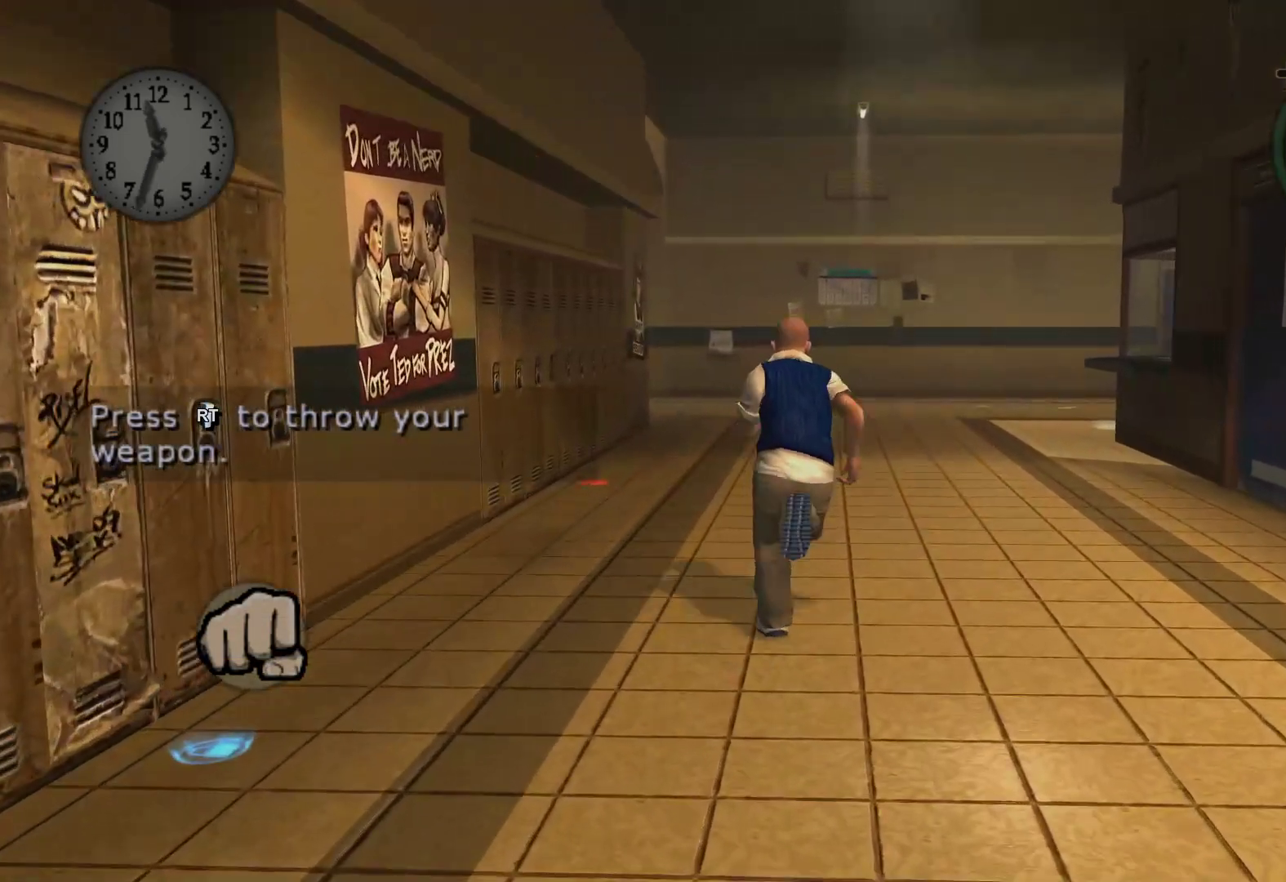
{"buttons": ["A"], "left_stick": "up", "right_stick": "center", "events": [[17, "A", "down"], [117, "A", "up"], [267, "A", "down"], [383, "A", "up"], [500, "A", "down"]]}
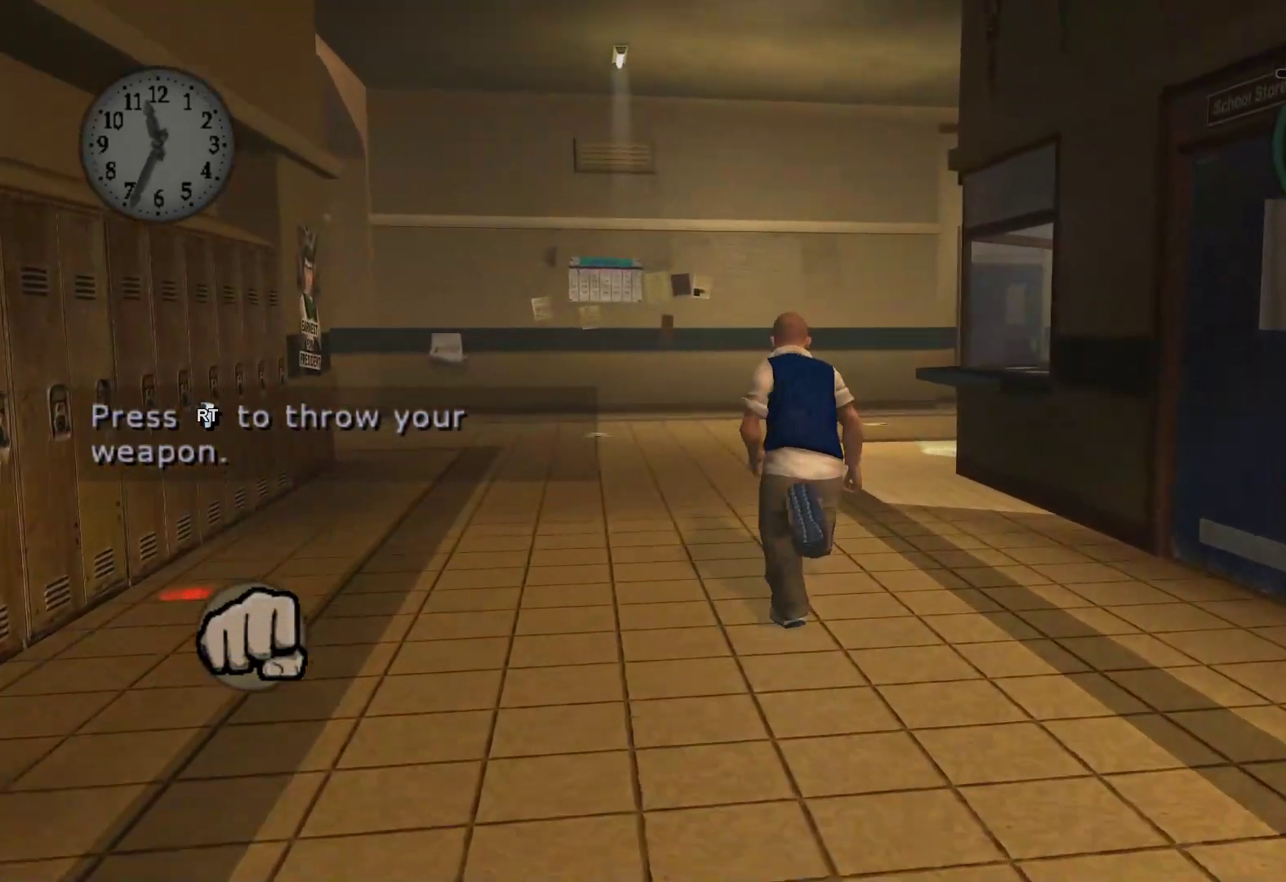
{"buttons": [], "left_stick": "up", "right_stick": "center", "events": [[100, "A", "up"], [300, "A", "down"], [400, "A", "up"]]}
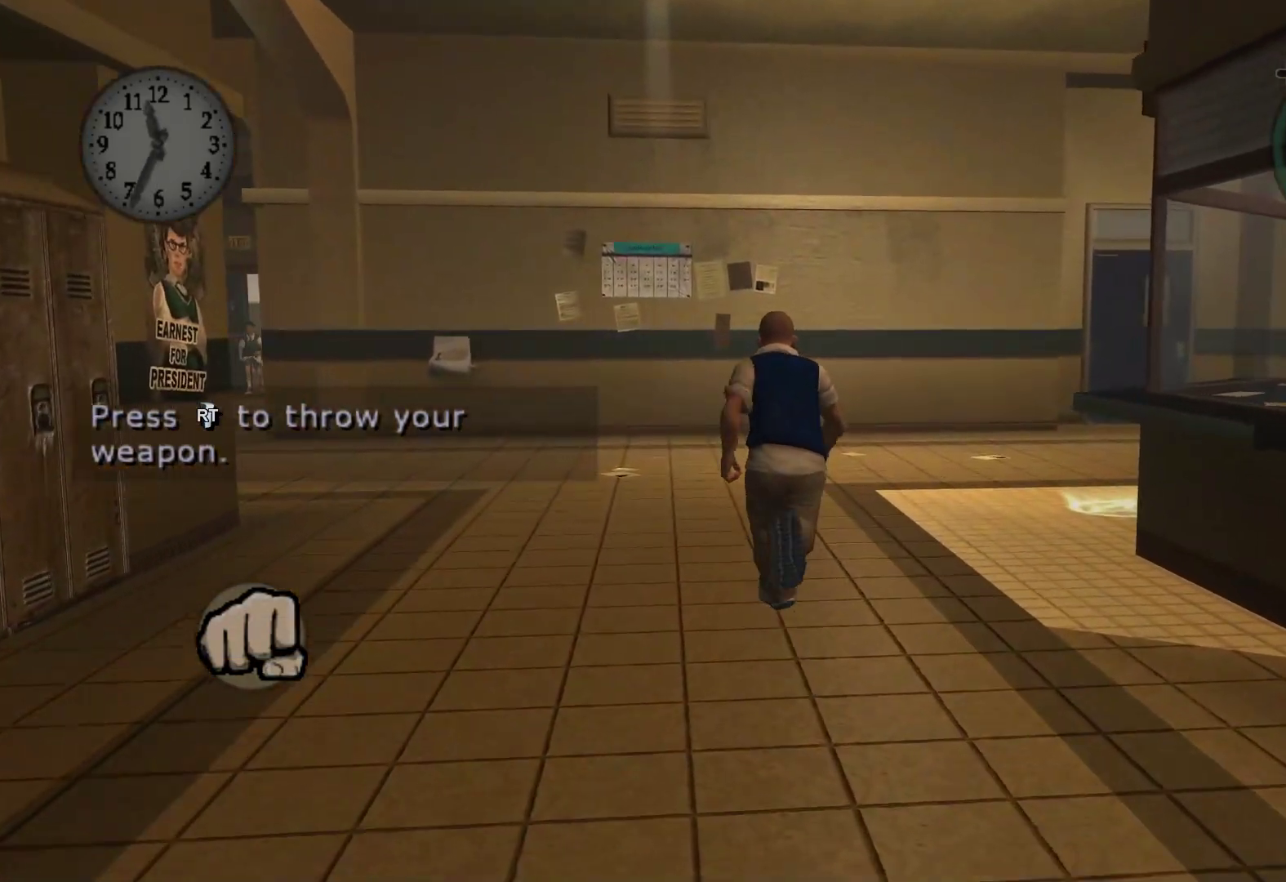
{"buttons": ["A"], "left_stick": "up", "right_stick": "center", "events": [[17, "A", "down"], [133, "A", "up"], [267, "A", "down"], [367, "A", "up"], [500, "A", "down"]]}
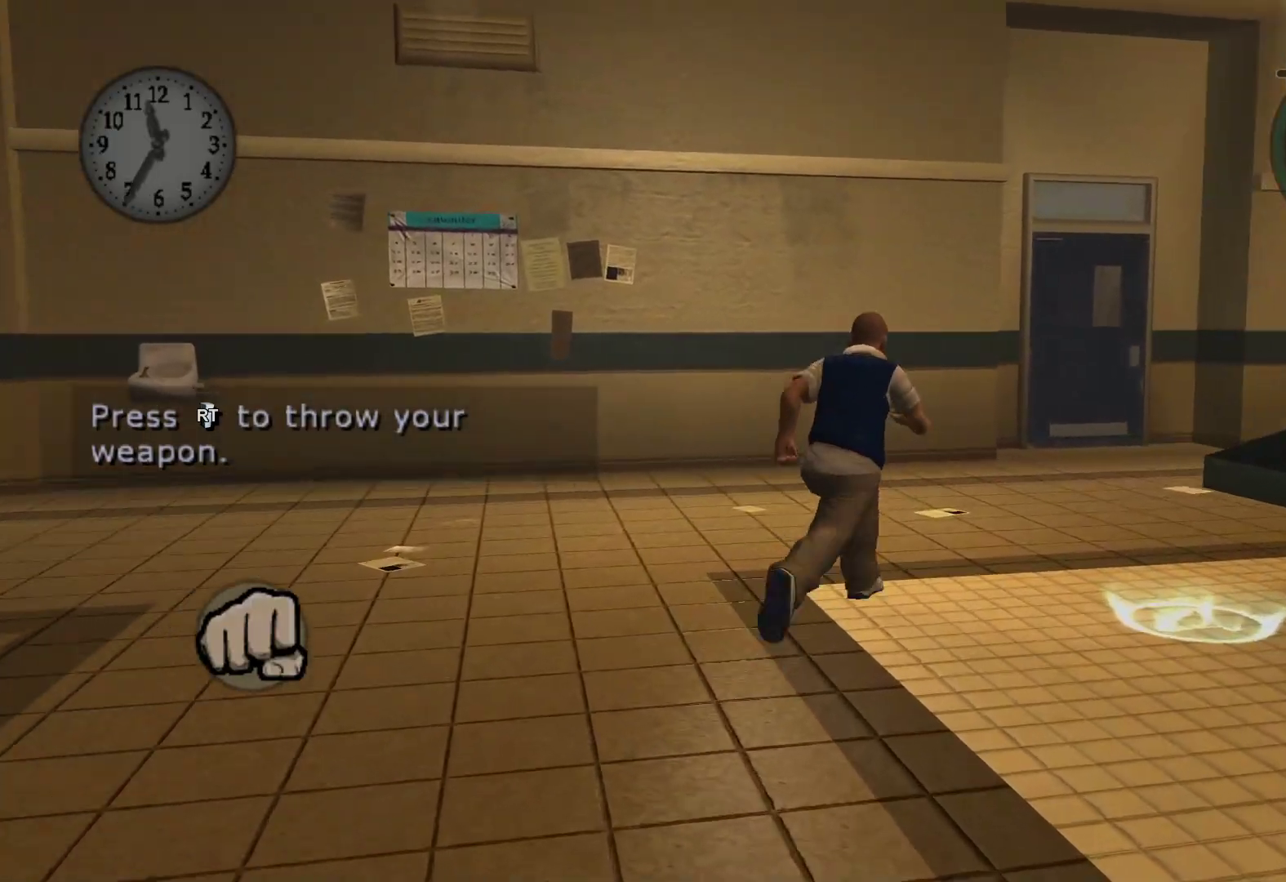
{"buttons": ["A"], "left_stick": "up", "right_stick": "center", "events": [[83, "A", "up"], [200, "A", "down"], [317, "A", "up"], [450, "A", "down"]]}
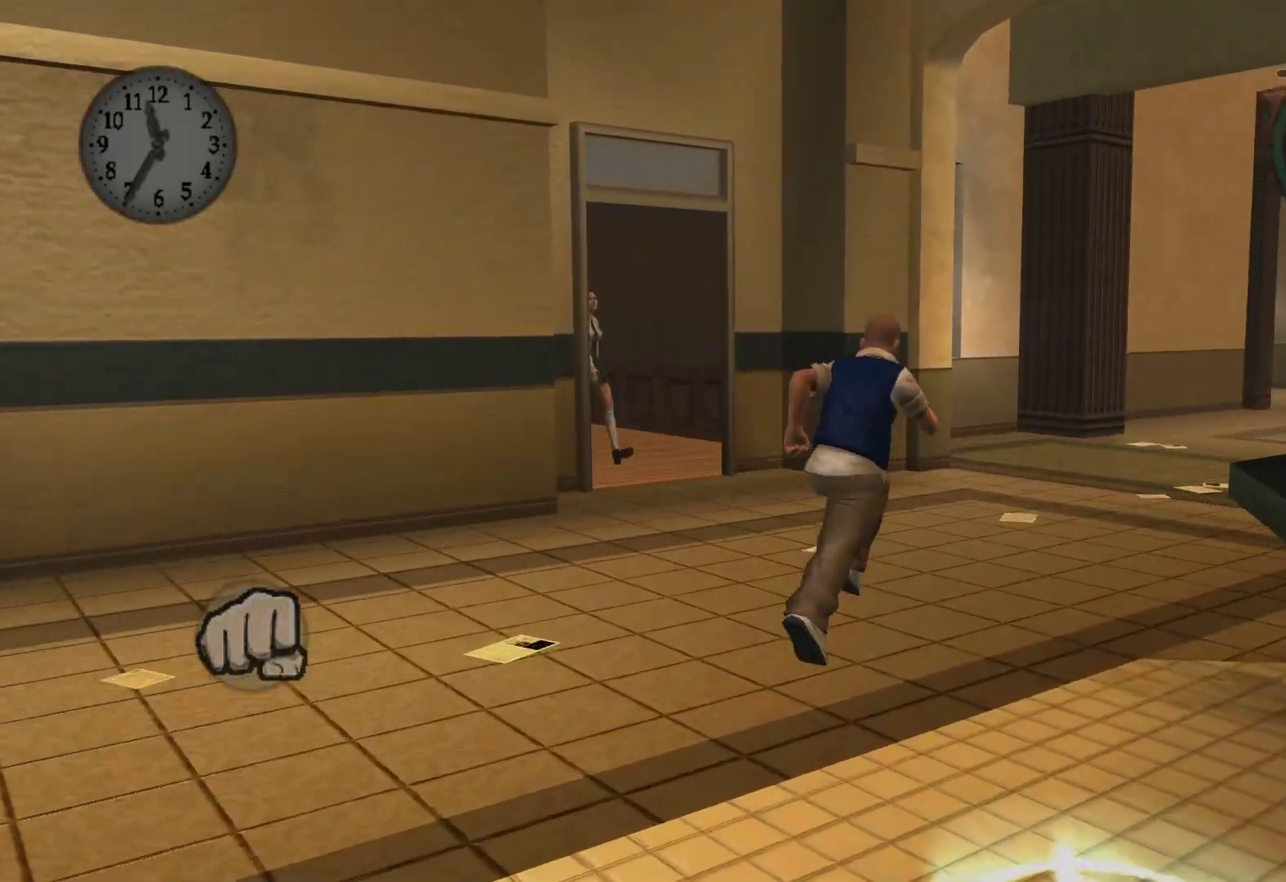
{"buttons": [], "left_stick": "up", "right_stick": "center", "events": [[100, "A", "up"], [317, "A", "down"], [433, "A", "up"]]}
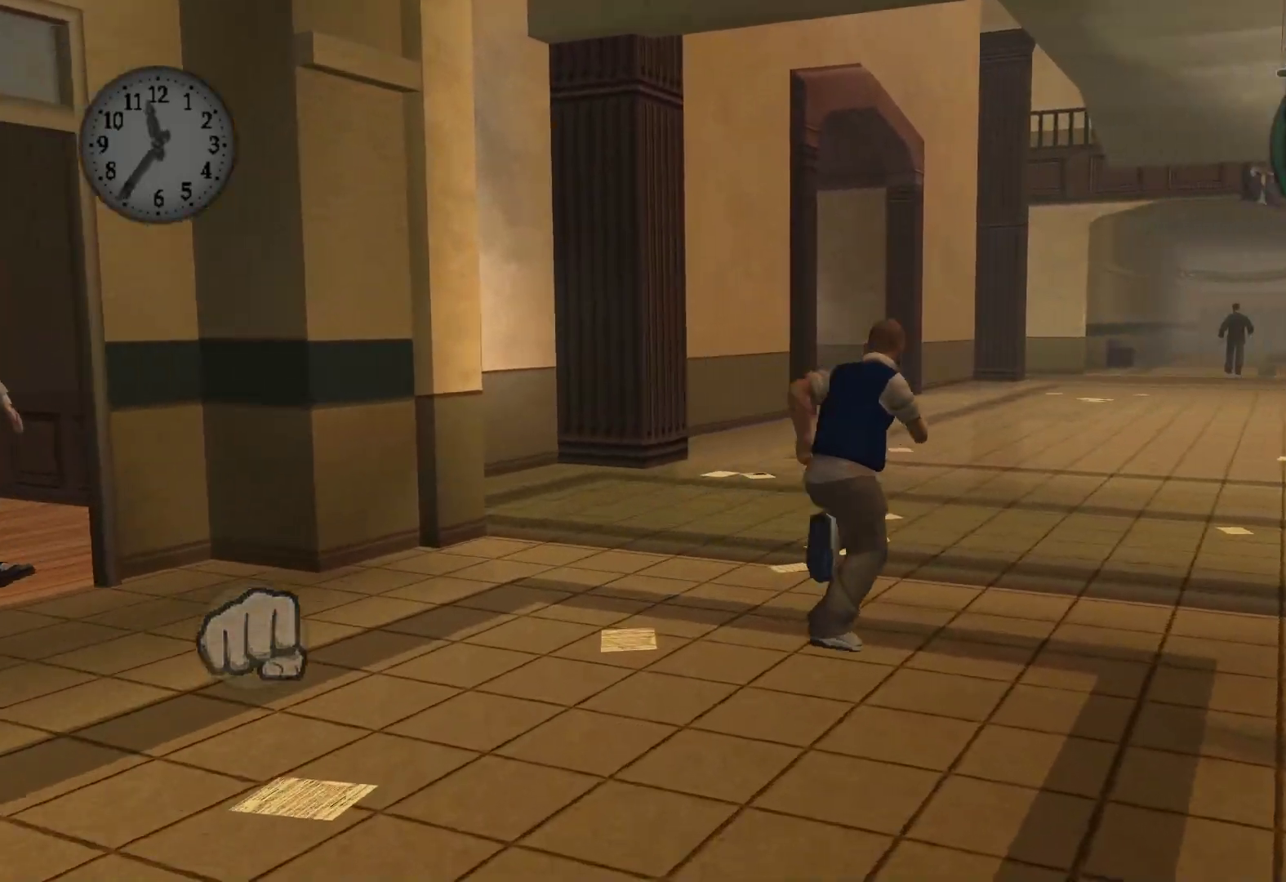
{"buttons": ["A"], "left_stick": "up", "right_stick": "center", "events": [[100, "A", "down"], [317, "A", "up"], [500, "A", "down"]]}
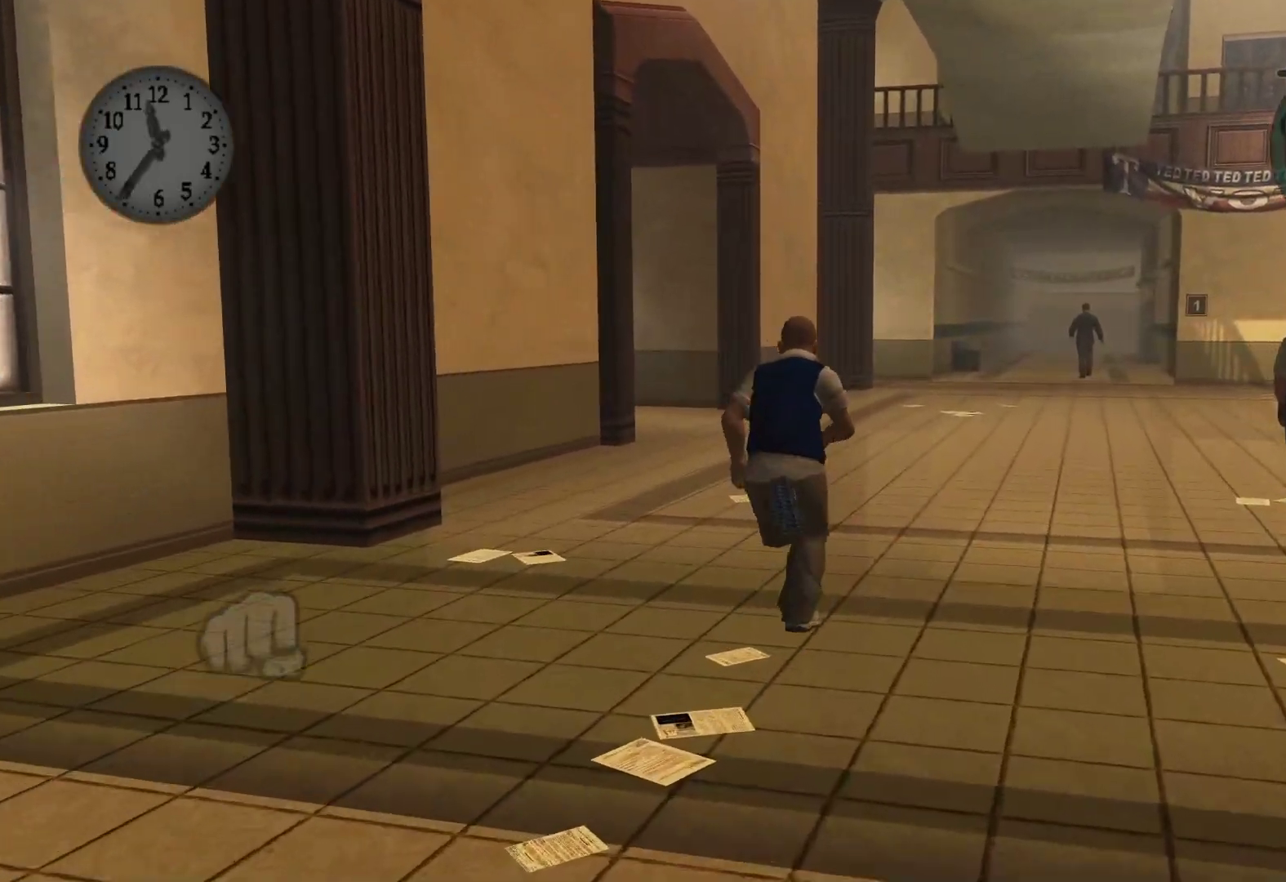
{"buttons": [], "left_stick": "up", "right_stick": "center", "events": [[117, "A", "up"], [233, "A", "down"], [400, "A", "up"]]}
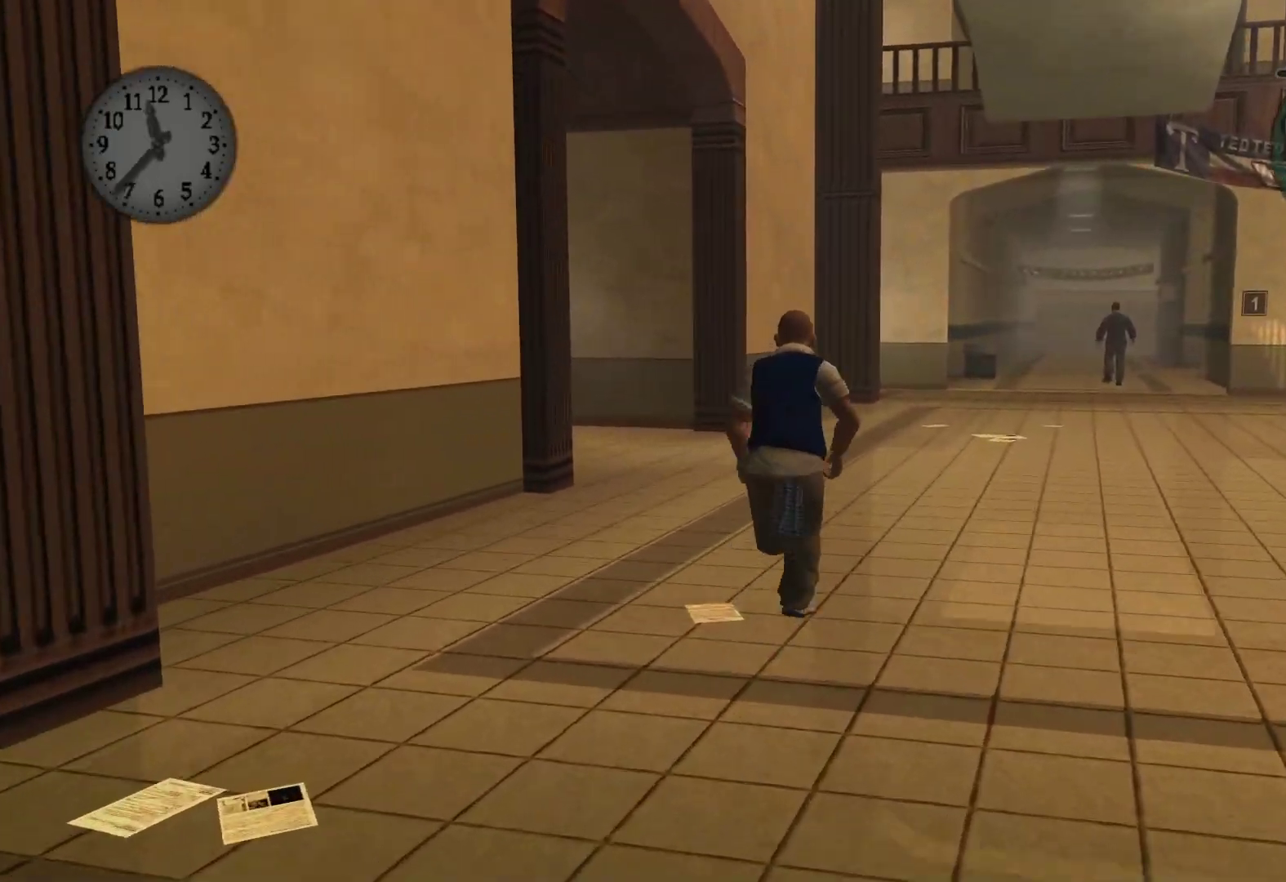
{"buttons": [], "left_stick": "up", "right_stick": "center", "events": [[17, "A", "down"], [150, "A", "up"], [300, "A", "down"], [450, "A", "up"]]}
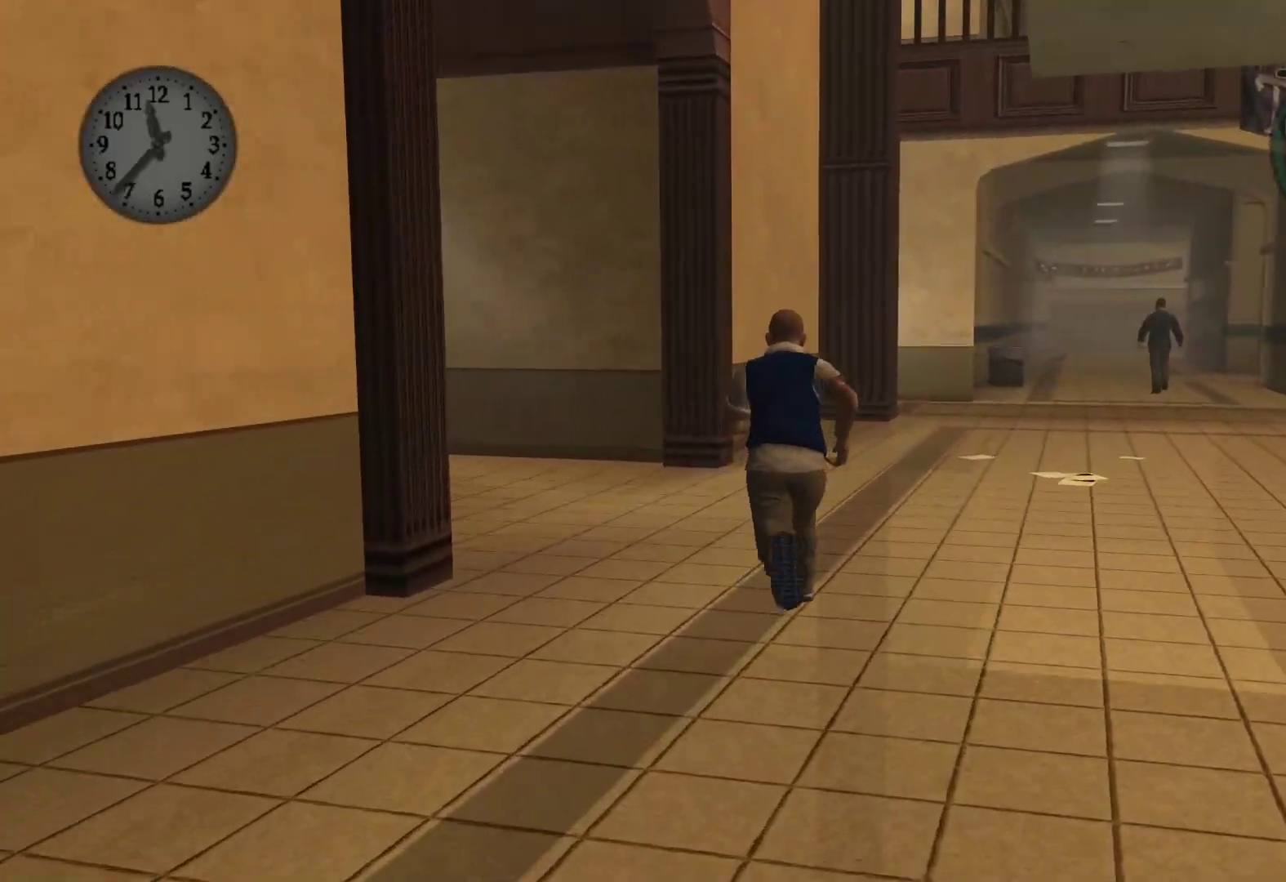
{"buttons": ["A"], "left_stick": "up-left", "right_stick": "center", "events": [[83, "left_stick", "up-left"], [117, "A", "down"], [267, "A", "up"], [383, "A", "down"]]}
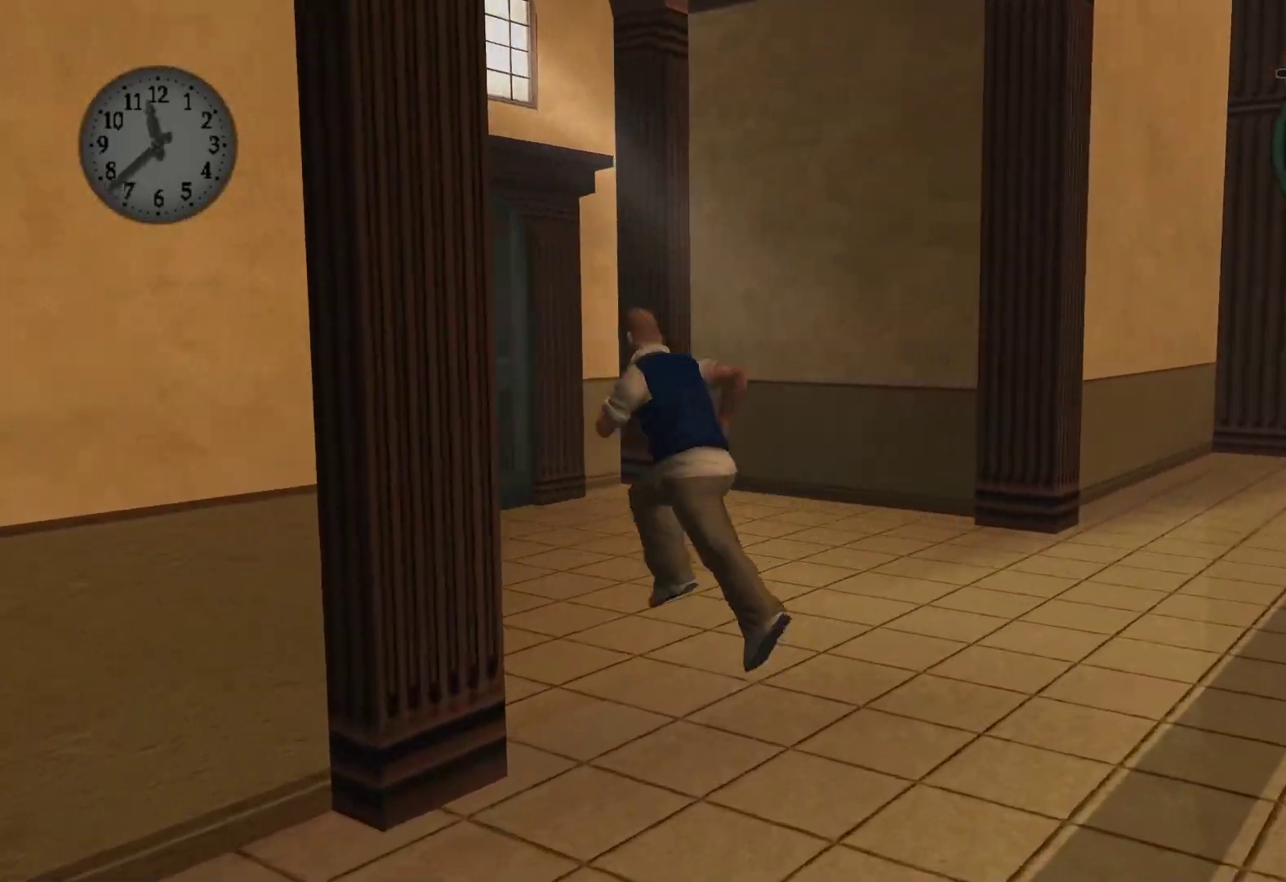
{"buttons": [], "left_stick": "up-left", "right_stick": "center", "events": [[17, "A", "up"]]}
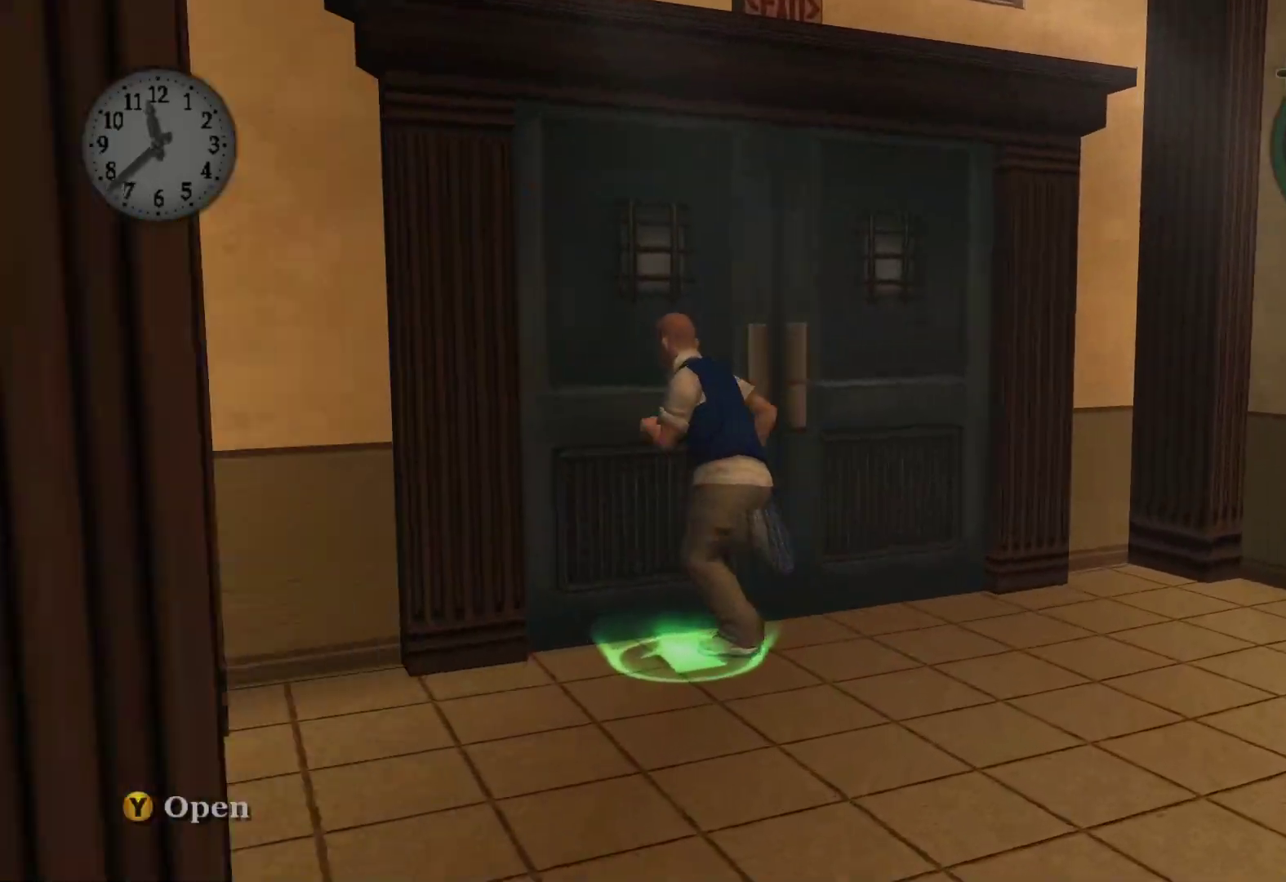
{"buttons": [], "left_stick": "center", "right_stick": "center", "events": [[133, "Y", "down"], [183, "left_stick", "up"], [283, "left_stick", "center"], [333, "Y", "up"]]}
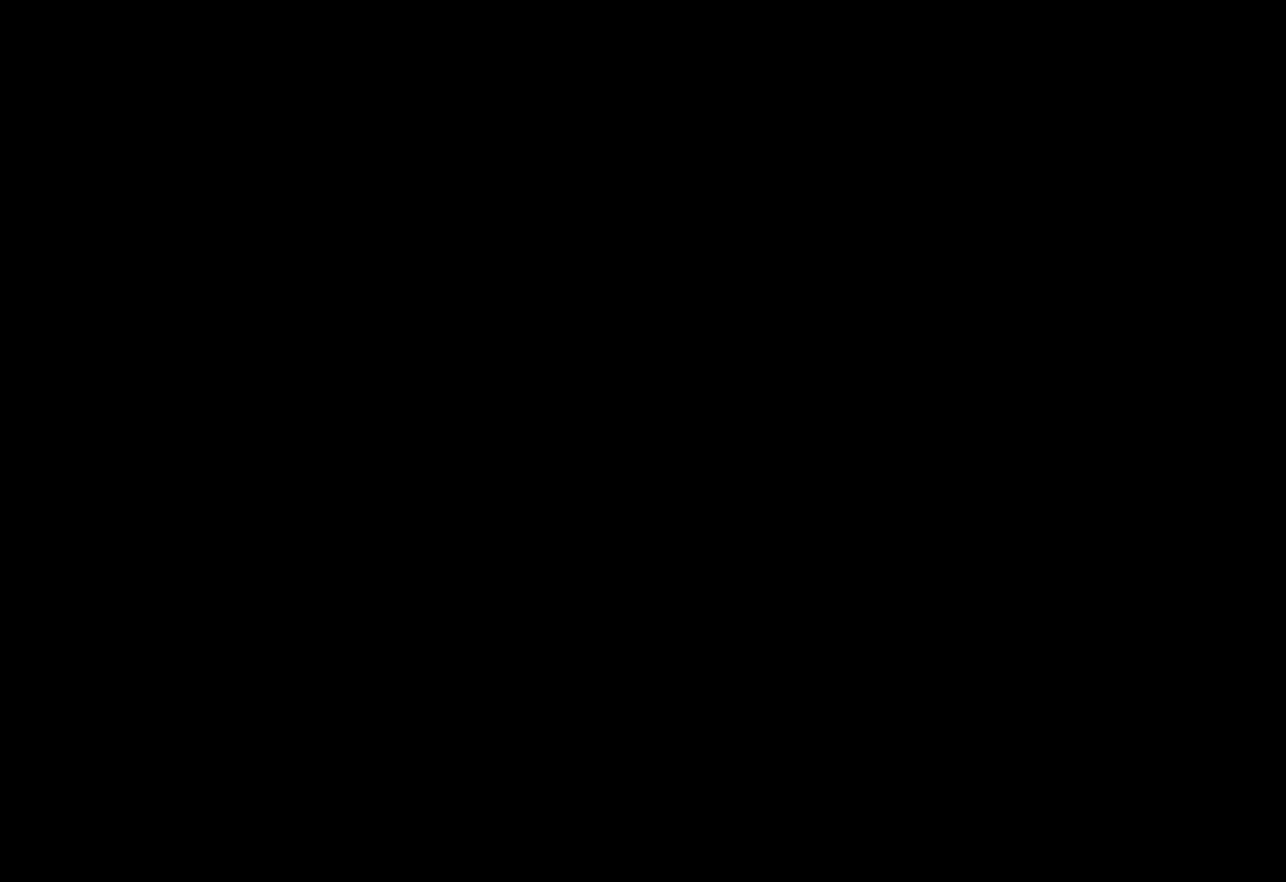
{"buttons": [], "left_stick": "center", "right_stick": "center", "events": []}
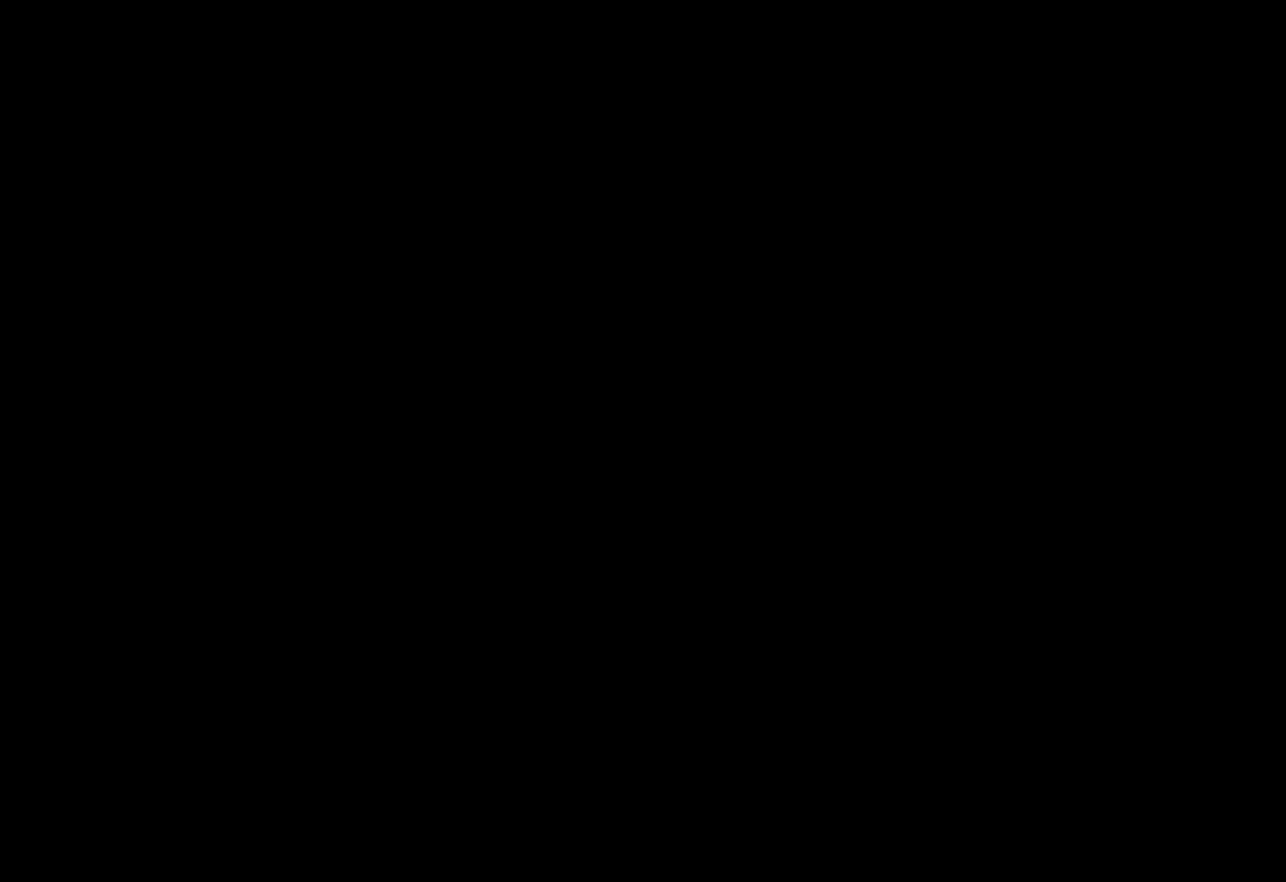
{"buttons": [], "left_stick": "center", "right_stick": "center", "events": []}
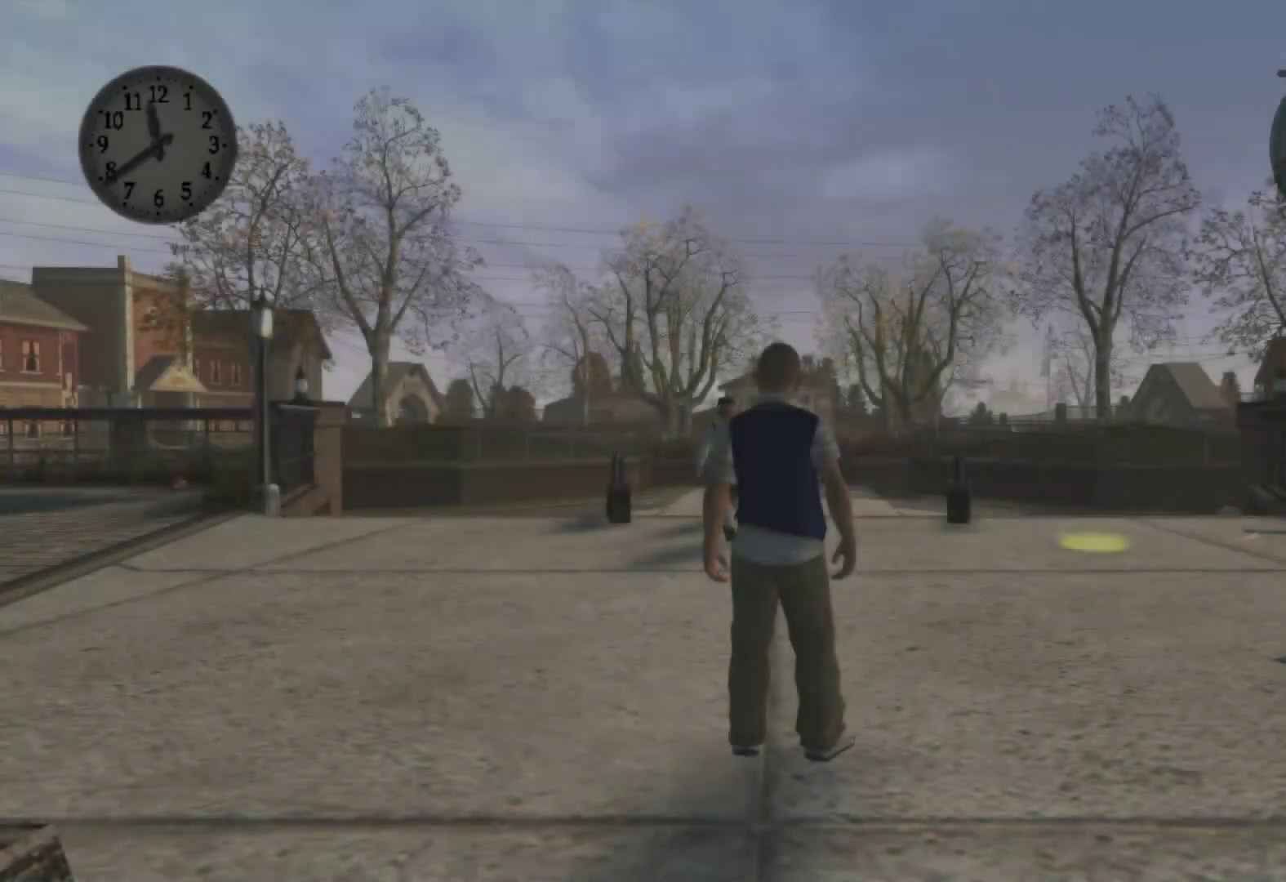
{"buttons": [], "left_stick": "up-right", "right_stick": "center", "events": [[417, "left_stick", "up-right"]]}
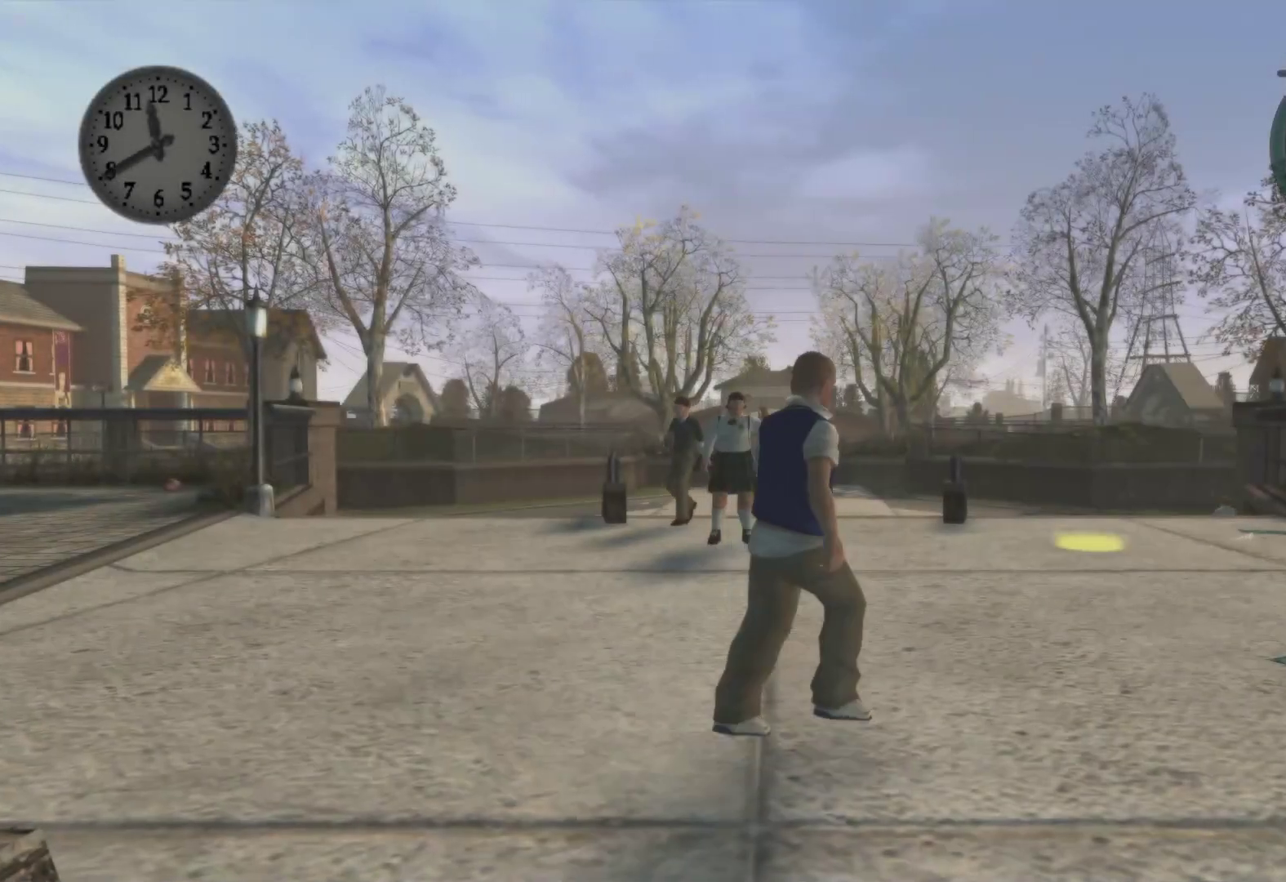
{"buttons": [], "left_stick": "up", "right_stick": "center", "events": [[200, "left_stick", "up"]]}
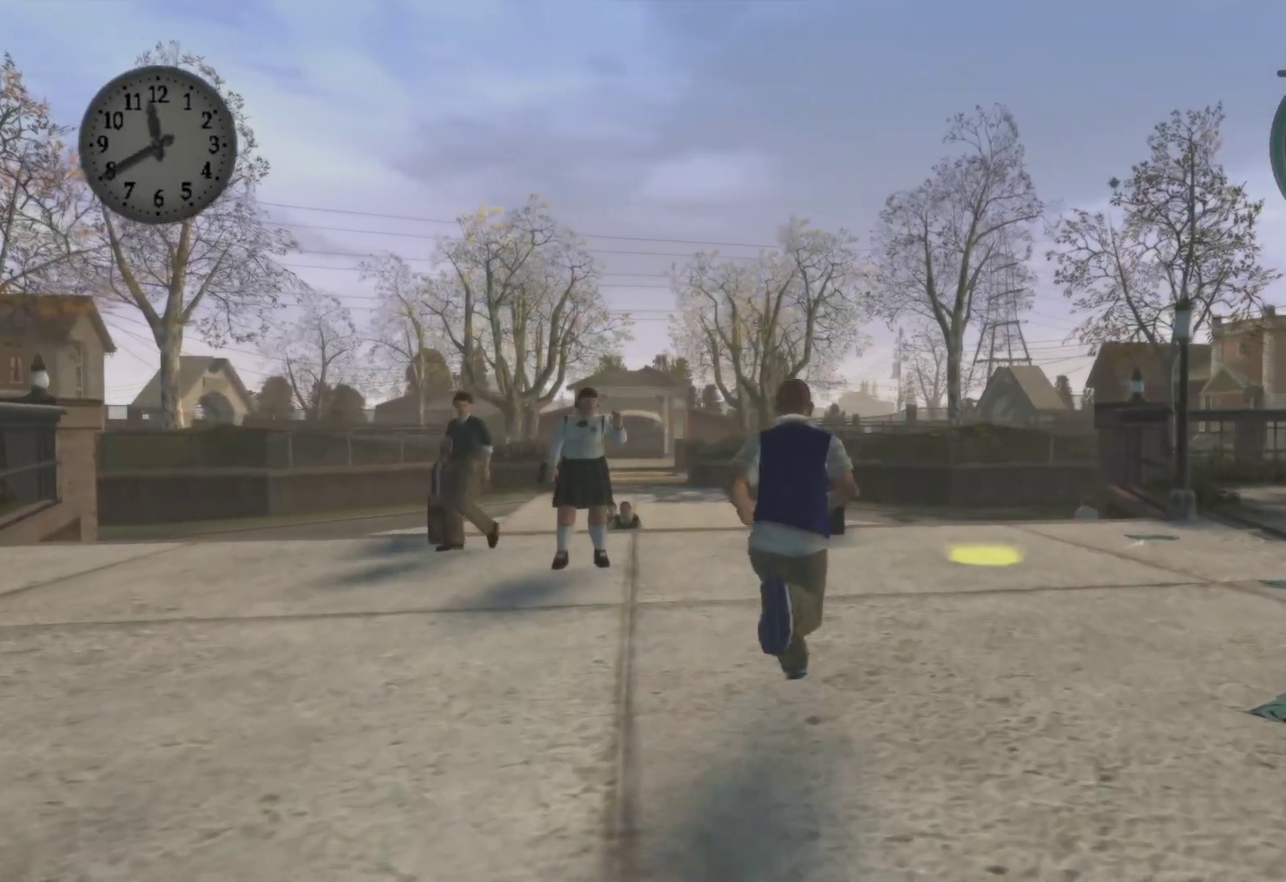
{"buttons": [], "left_stick": "up", "right_stick": "center", "events": []}
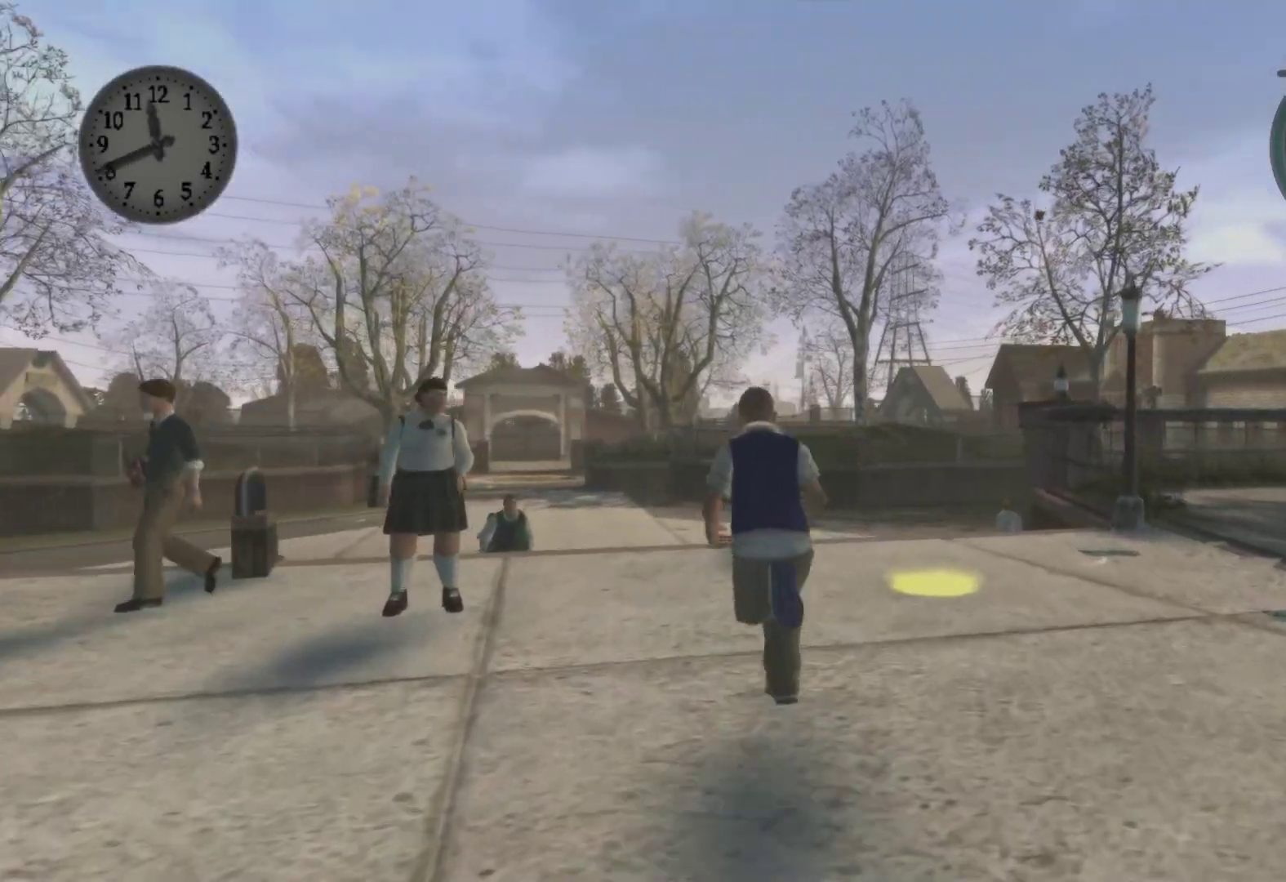
{"buttons": [], "left_stick": "up", "right_stick": "center", "events": []}
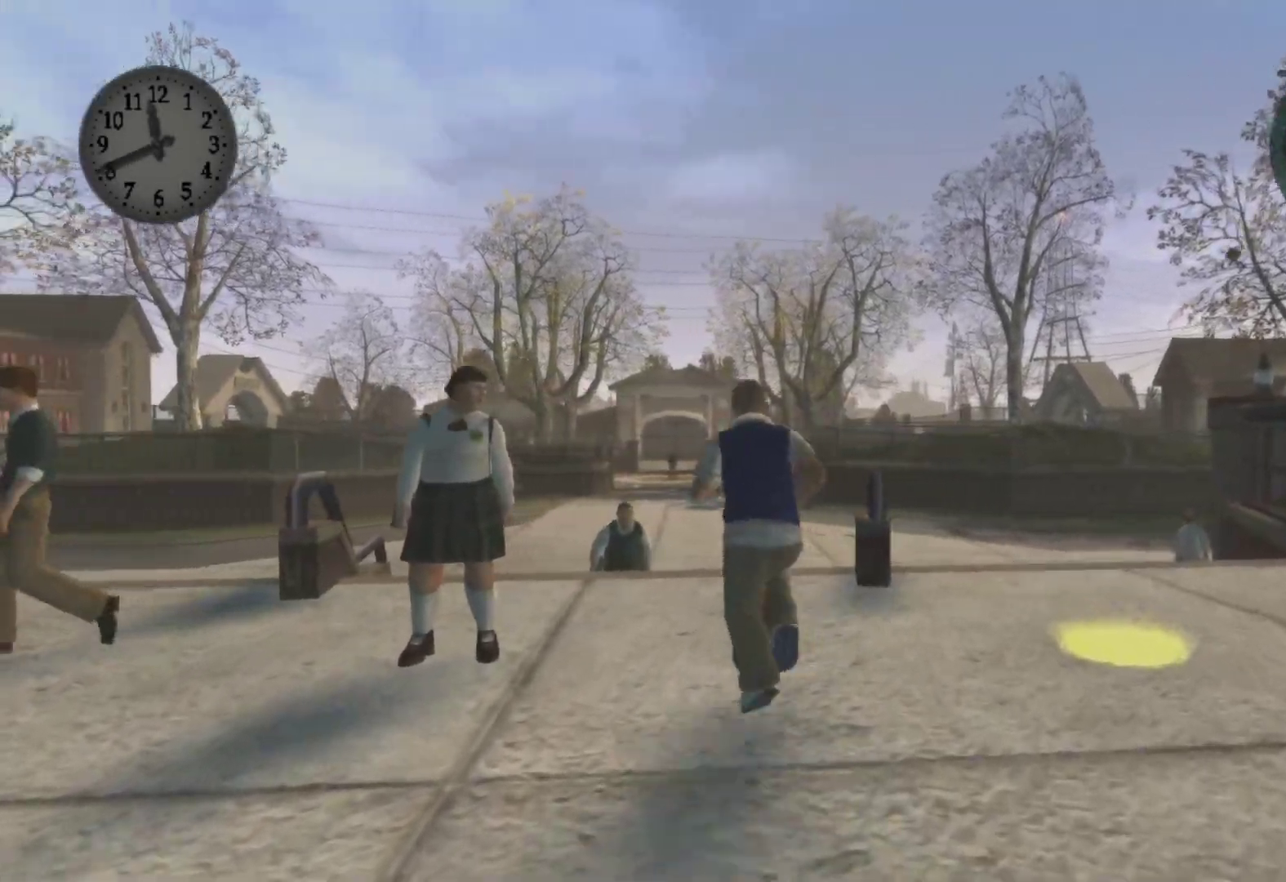
{"buttons": [], "left_stick": "up", "right_stick": "center", "events": [[83, "A", "down"], [200, "A", "up"], [300, "A", "down"], [417, "A", "up"]]}
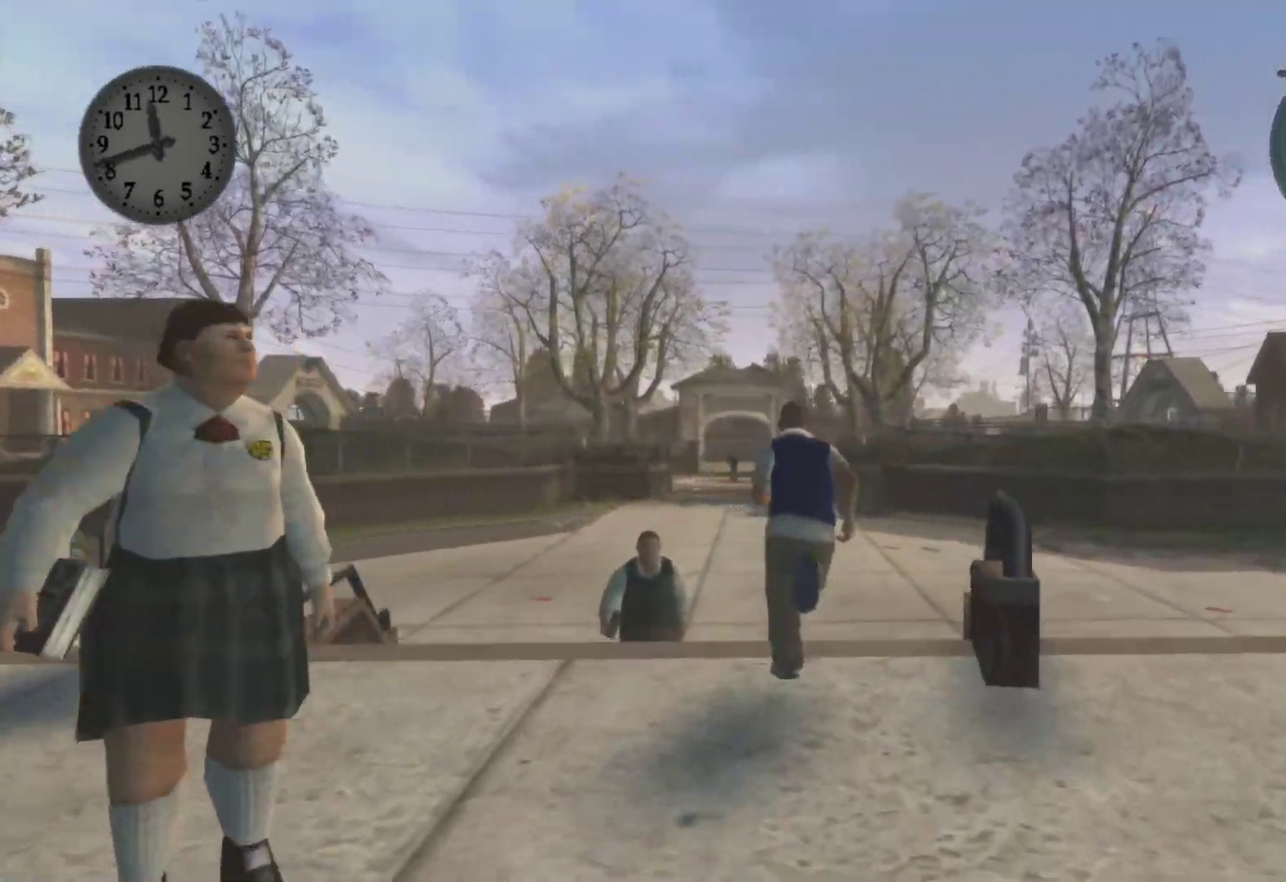
{"buttons": ["A"], "left_stick": "up", "right_stick": "center", "events": [[17, "A", "down"], [117, "A", "up"], [217, "A", "down"], [333, "A", "up"], [433, "A", "down"]]}
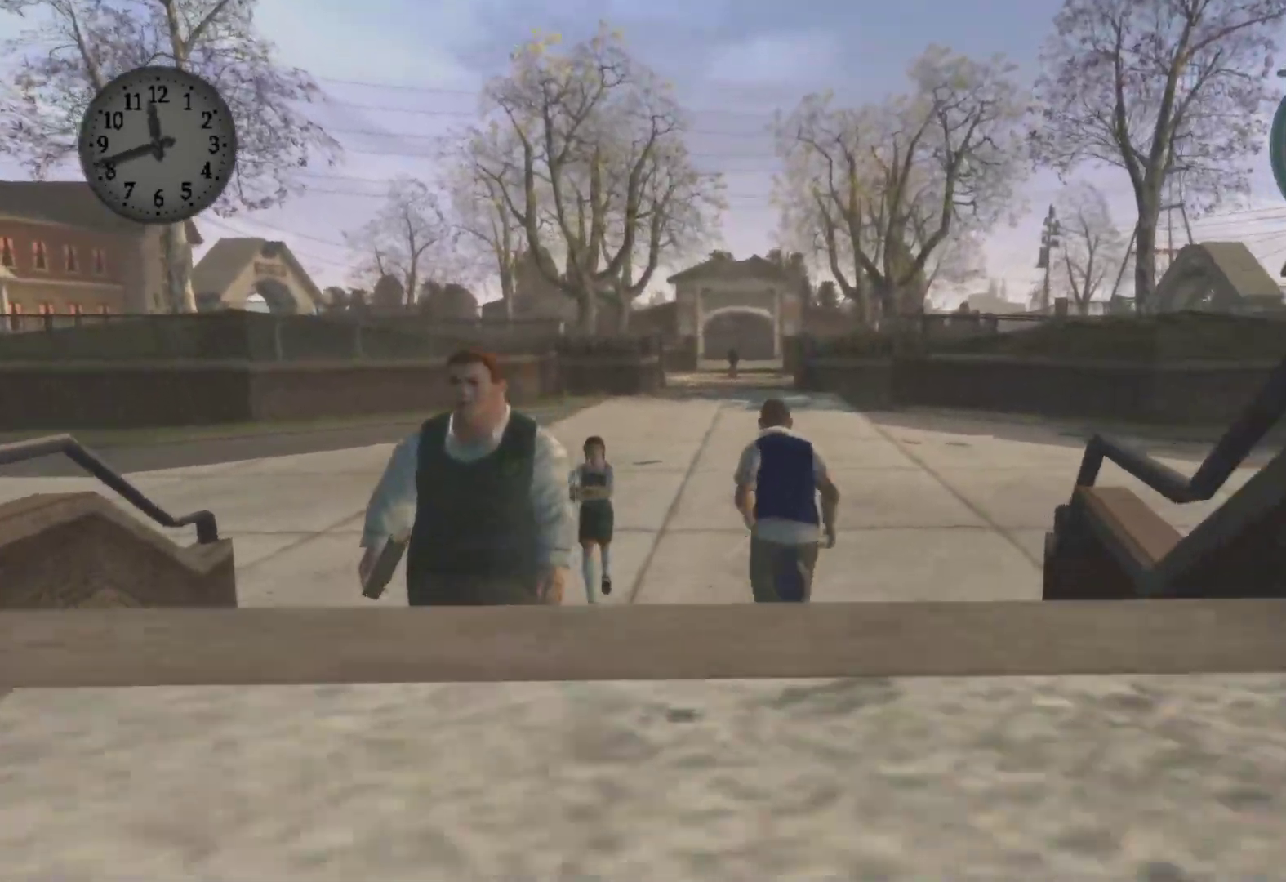
{"buttons": [], "left_stick": "up", "right_stick": "center", "events": [[33, "A", "up"], [150, "A", "down"], [283, "A", "up"], [383, "A", "down"], [500, "A", "up"]]}
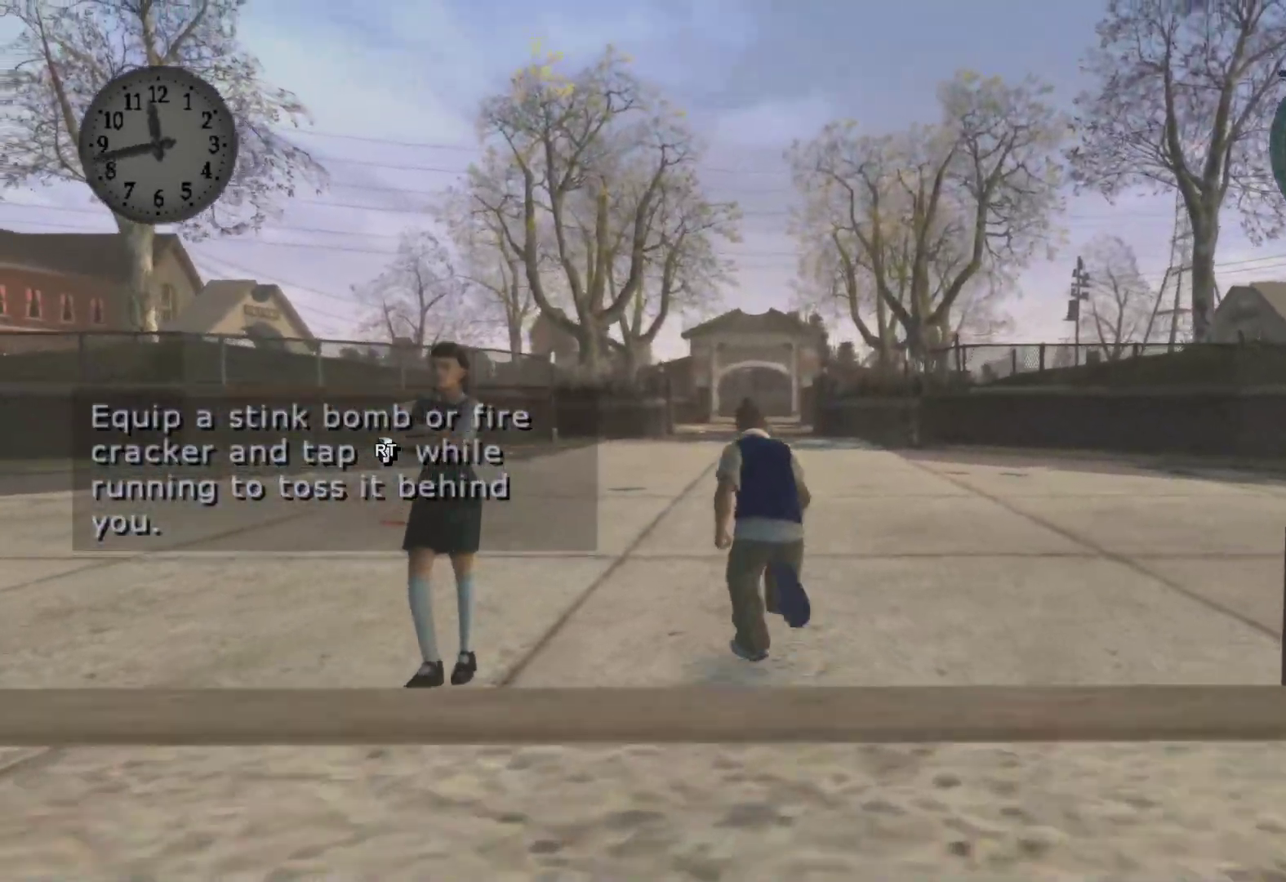
{"buttons": ["A"], "left_stick": "up", "right_stick": "center", "events": [[83, "A", "down"], [217, "A", "up"], [300, "A", "down"], [367, "A", "up"], [483, "A", "down"]]}
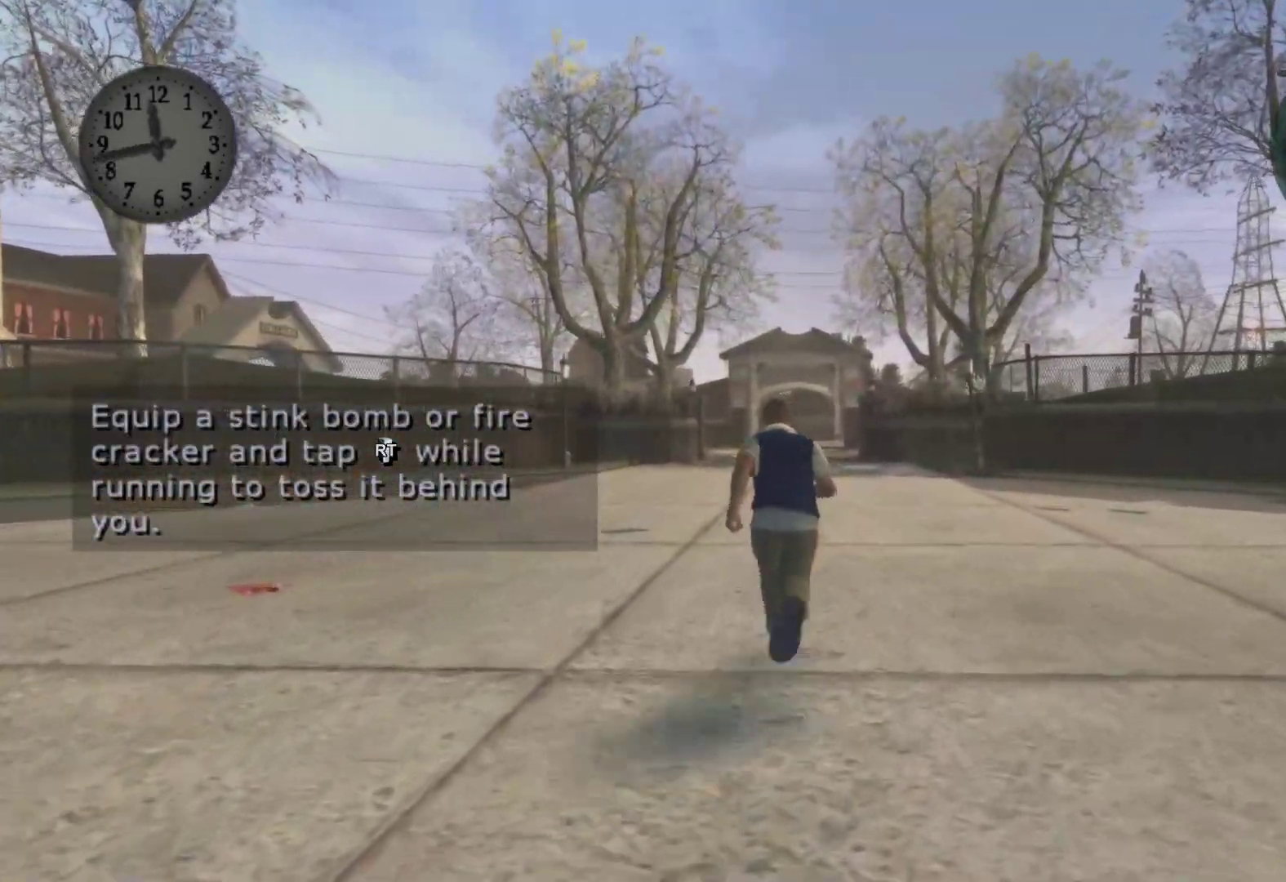
{"buttons": [], "left_stick": "up", "right_stick": "center", "events": [[83, "A", "up"], [167, "A", "down"], [300, "A", "up"], [383, "A", "down"], [500, "A", "up"]]}
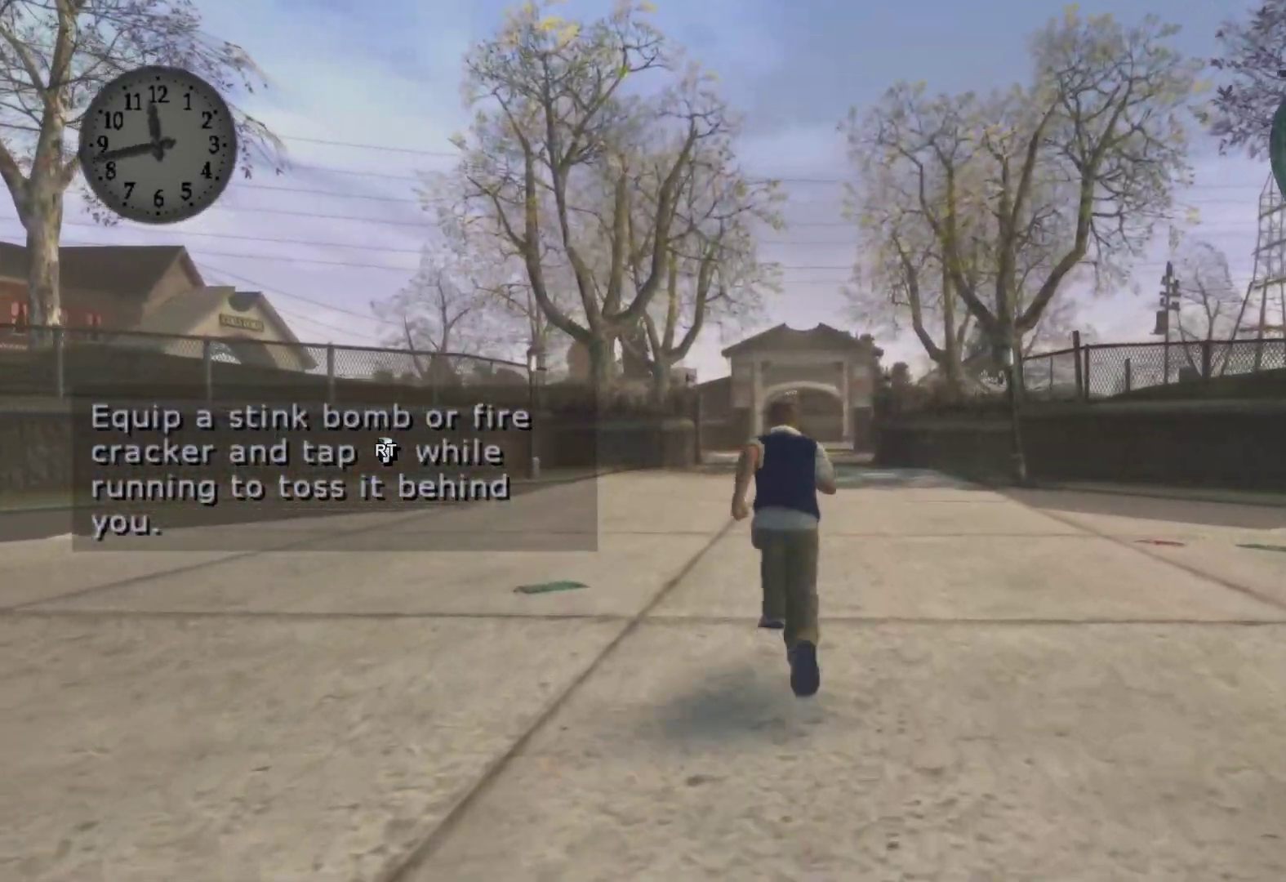
{"buttons": [], "left_stick": "up", "right_stick": "center", "events": [[117, "A", "down"], [200, "A", "up"], [333, "A", "down"], [433, "A", "up"]]}
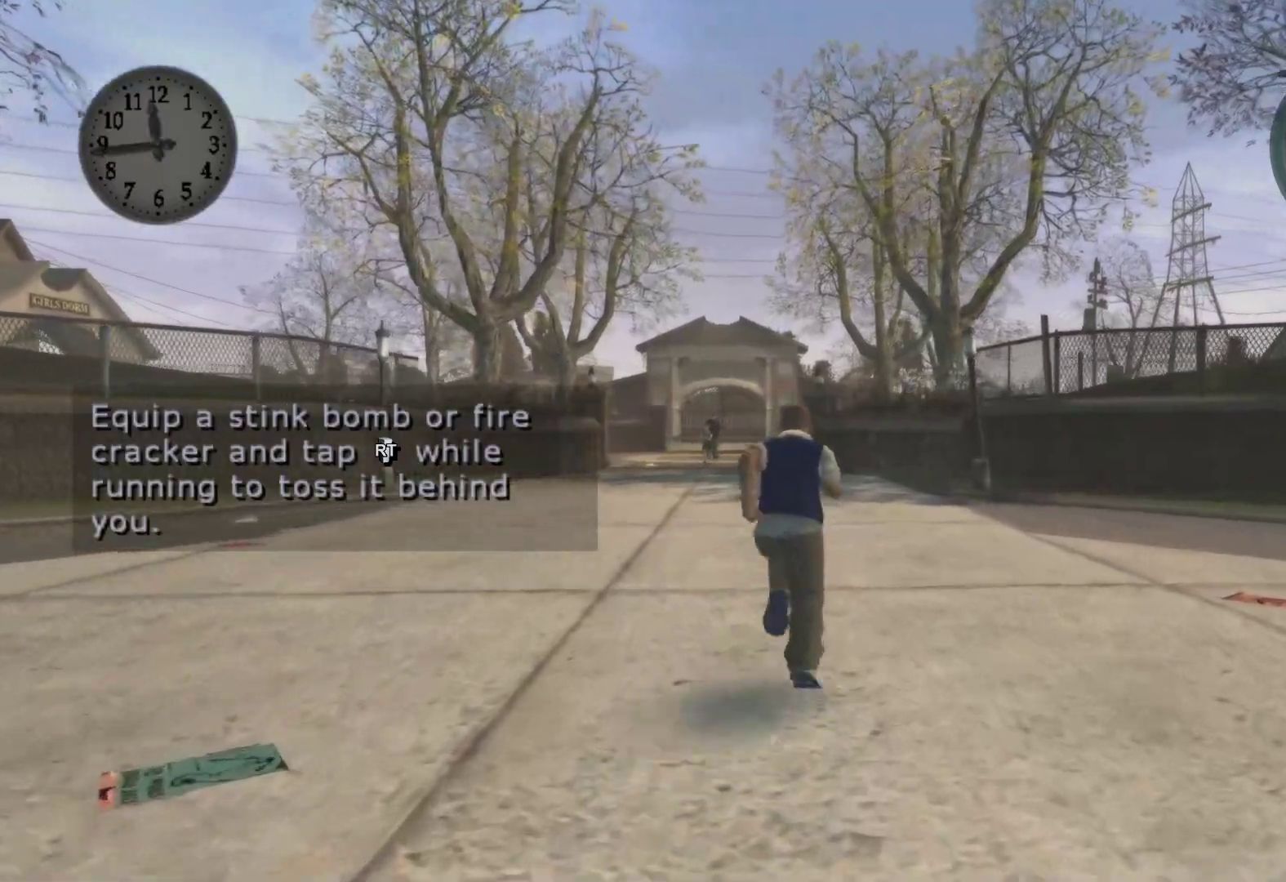
{"buttons": ["A"], "left_stick": "up", "right_stick": "center", "events": [[33, "A", "down"], [150, "A", "up"], [250, "A", "down"], [350, "A", "up"], [467, "A", "down"]]}